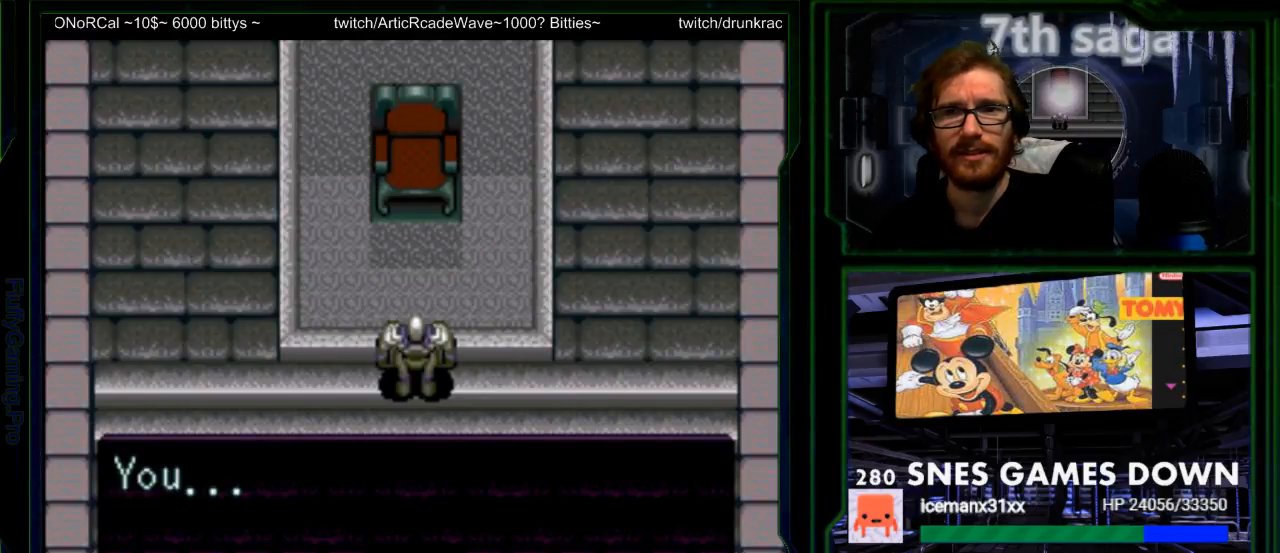
Gameplay with a controller (Nintendo layout); each line is a JSON object with the inputs held at the frame after it. "events" lists button and stick changes between this image and that frame as [ms after this image, input, new state], when the widget could be followed in between. Not read: L1 L3 R1 R3.
{"buttons": [], "events": [[67, "A", "down"], [200, "A", "up"]]}
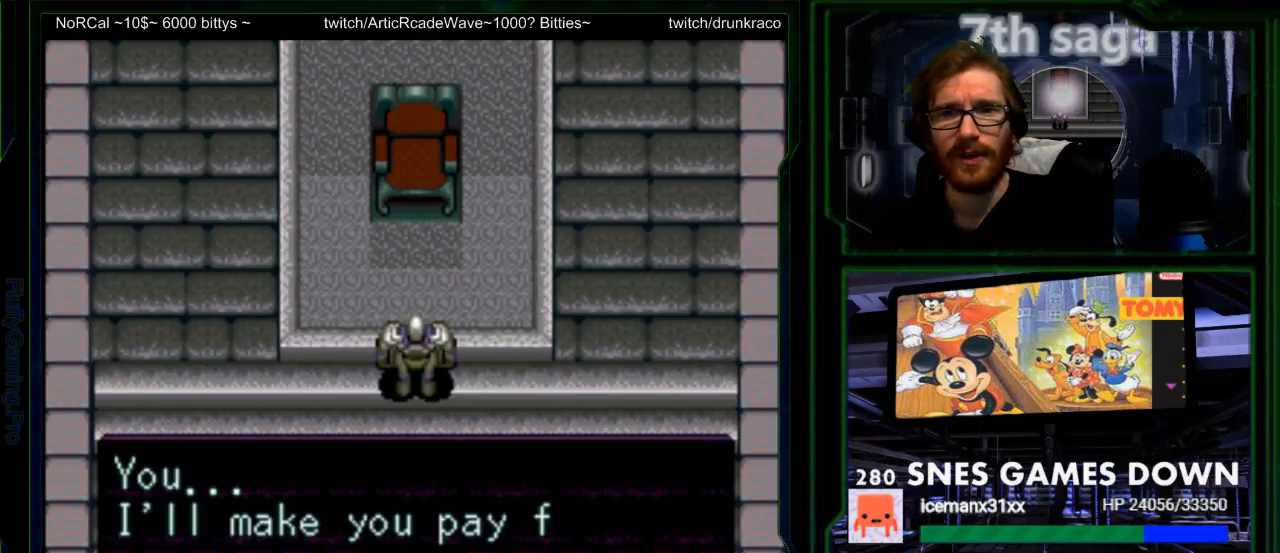
{"buttons": [], "events": []}
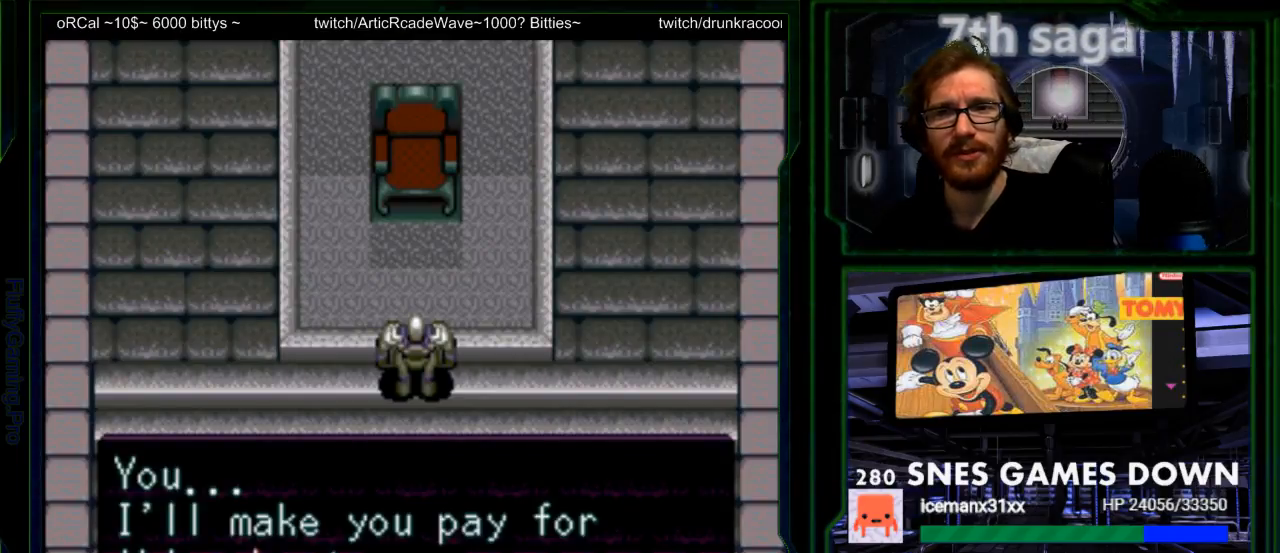
{"buttons": [], "events": []}
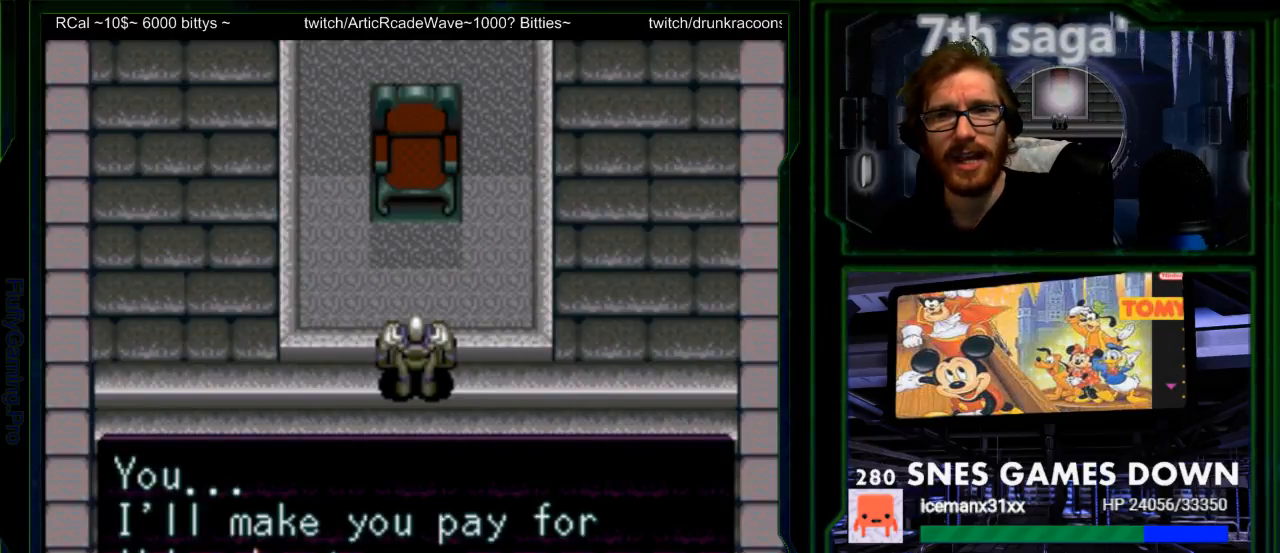
{"buttons": [], "events": []}
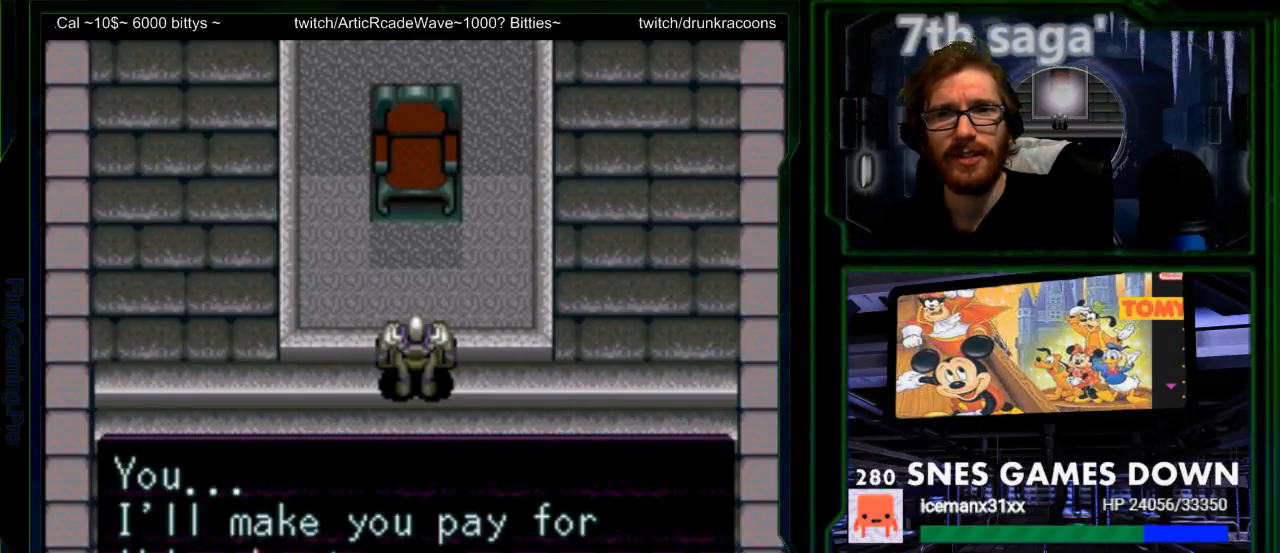
{"buttons": [], "events": [[83, "A", "down"], [250, "A", "up"]]}
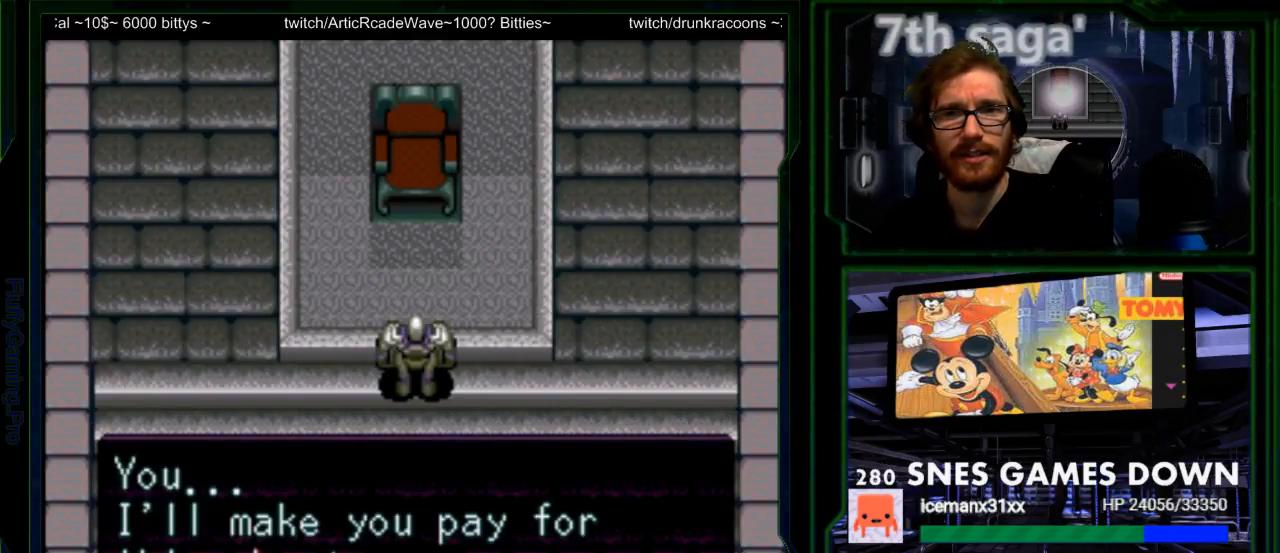
{"buttons": [], "events": []}
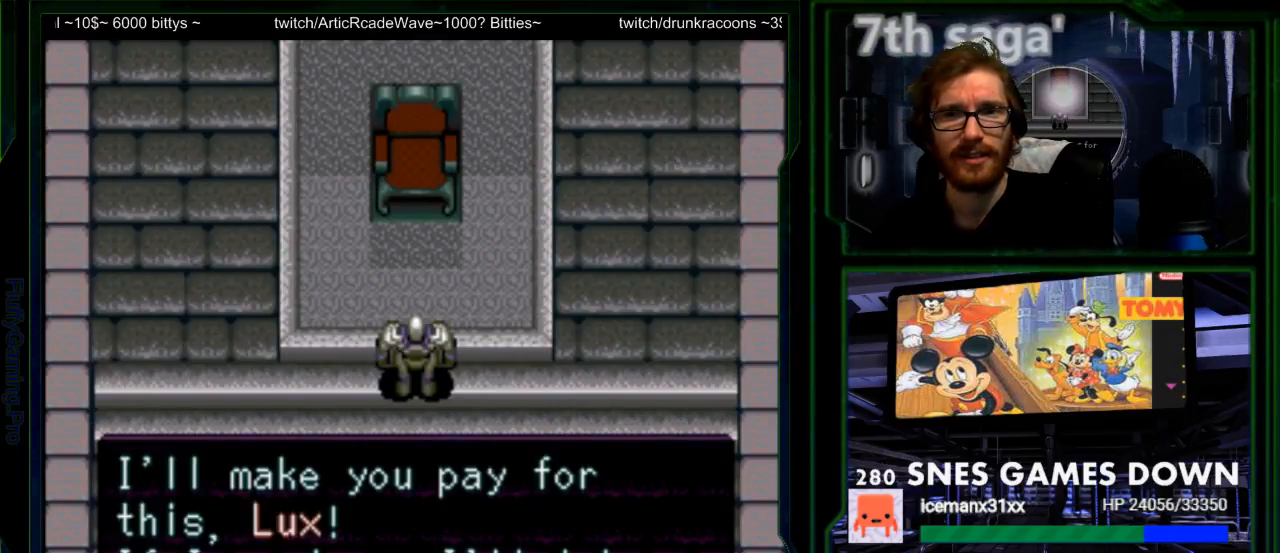
{"buttons": [], "events": []}
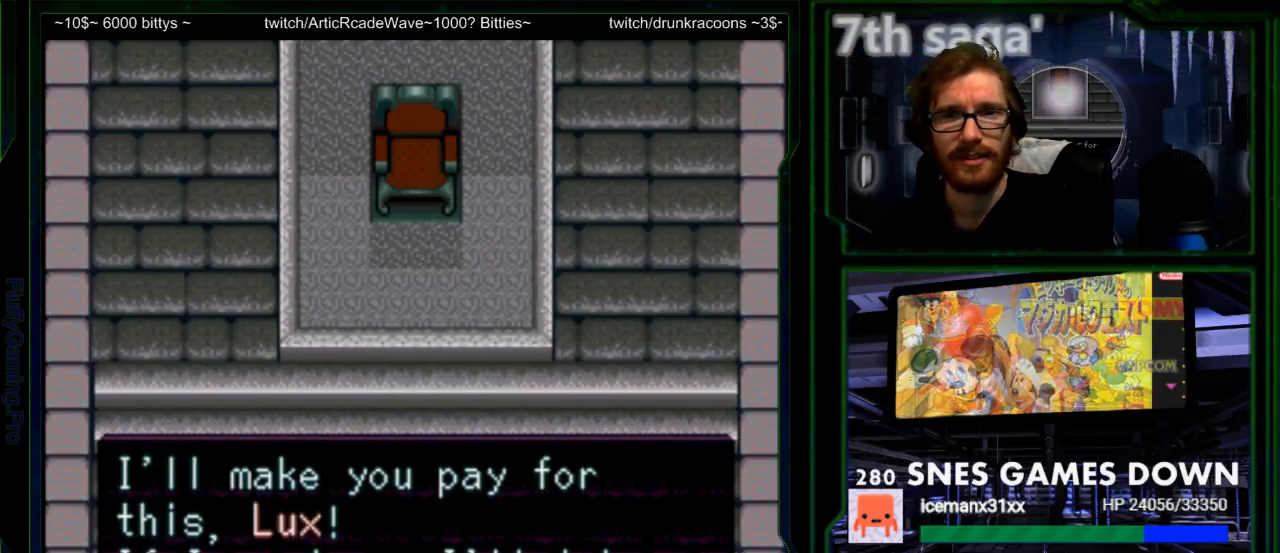
{"buttons": [], "events": []}
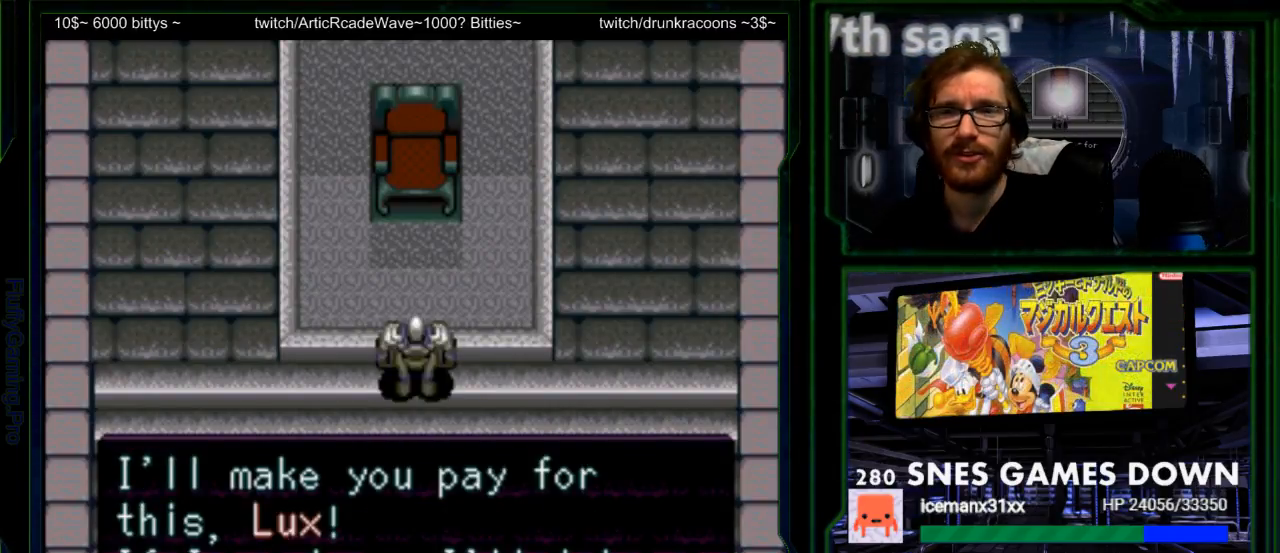
{"buttons": [], "events": []}
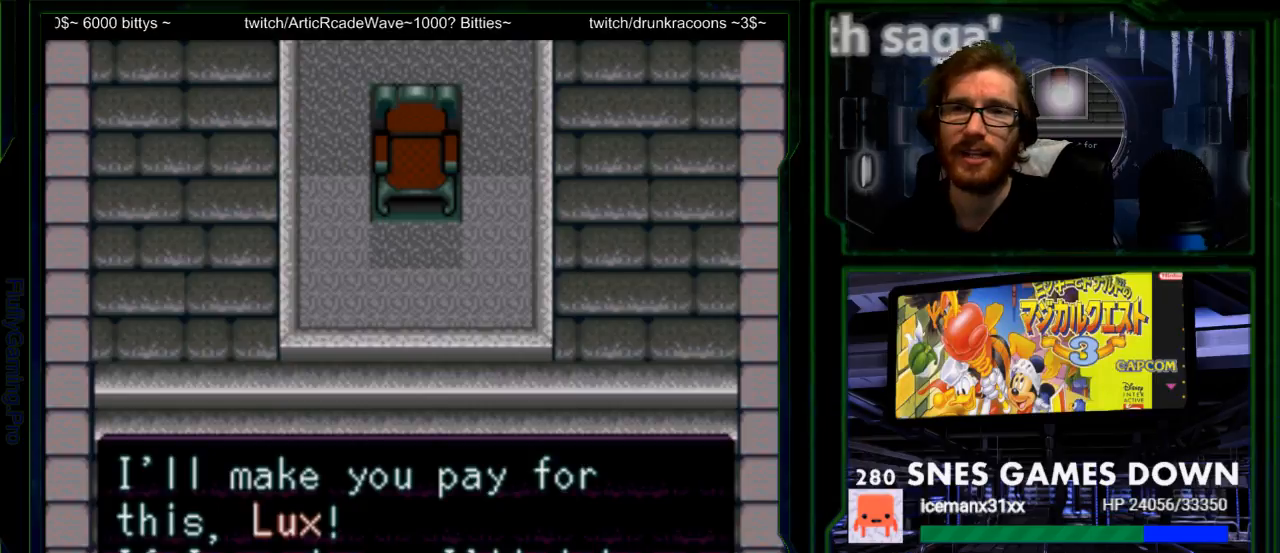
{"buttons": [], "events": []}
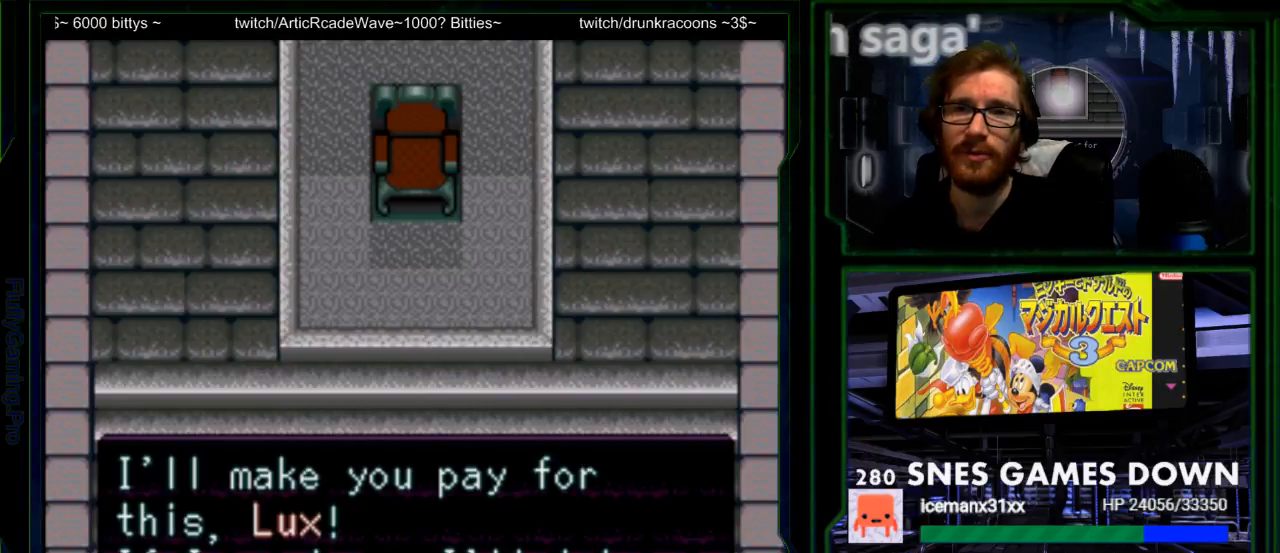
{"buttons": [], "events": []}
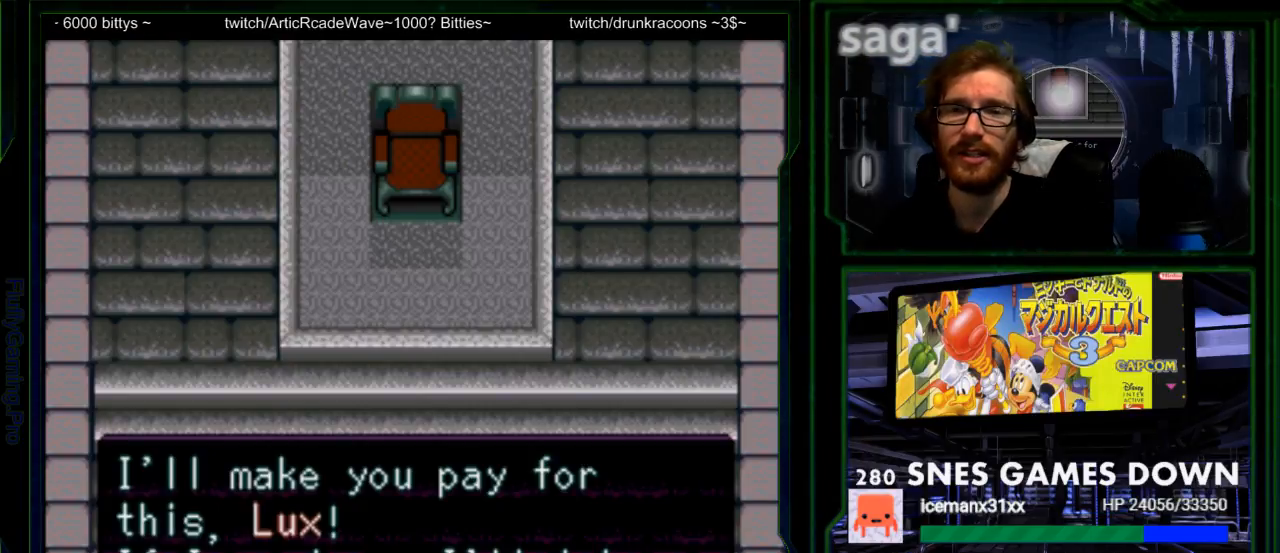
{"buttons": [], "events": [[33, "A", "down"], [150, "A", "up"]]}
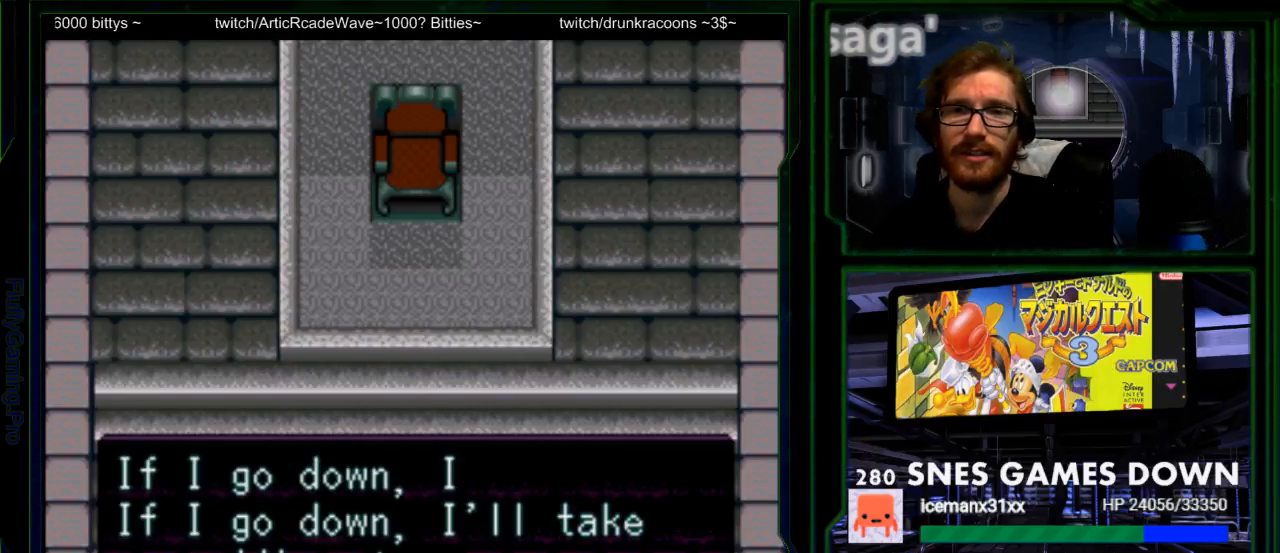
{"buttons": [], "events": []}
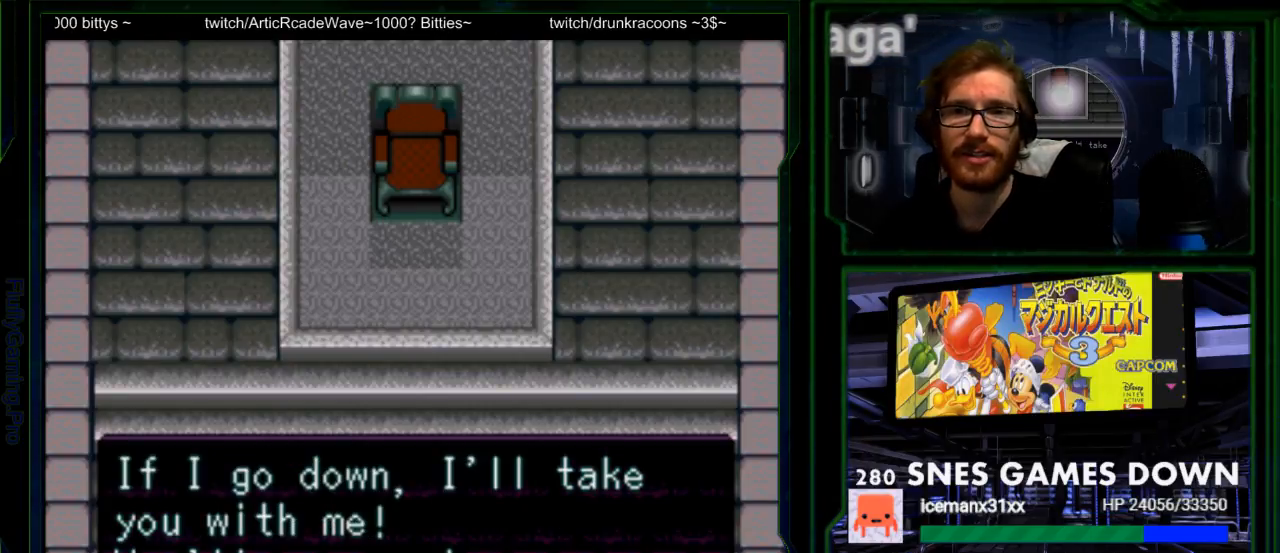
{"buttons": [], "events": [[317, "A", "down"], [433, "A", "up"]]}
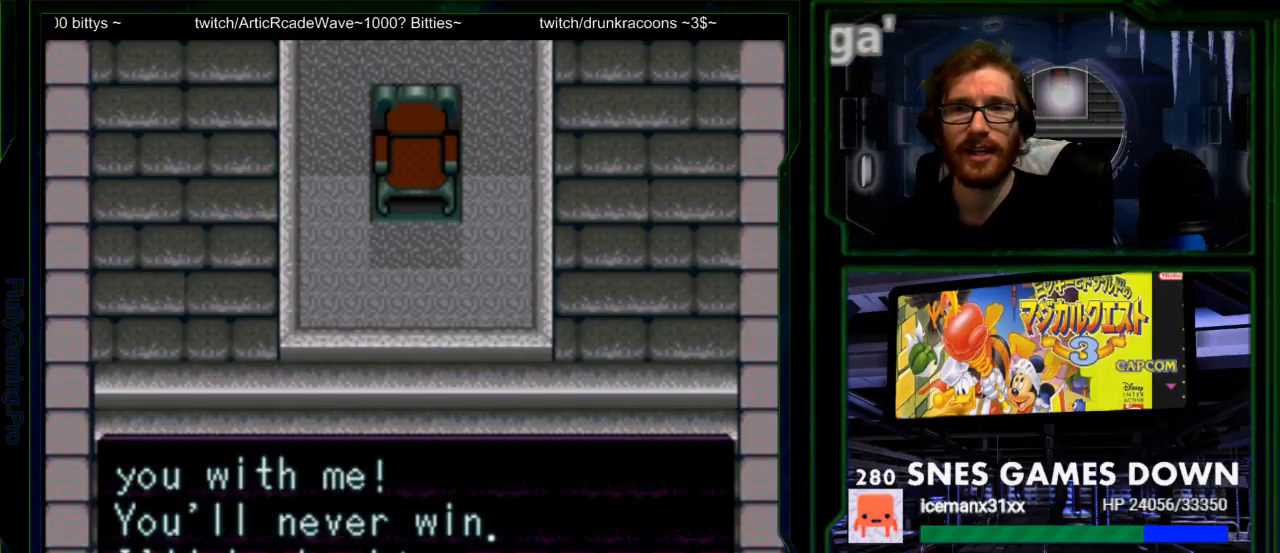
{"buttons": [], "events": []}
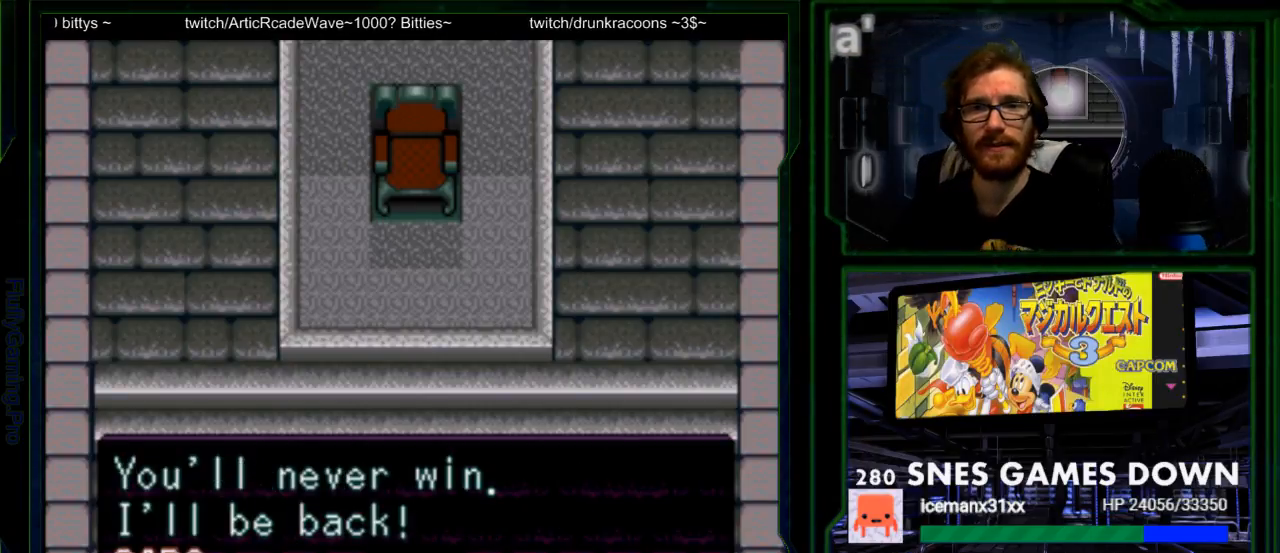
{"buttons": [], "events": []}
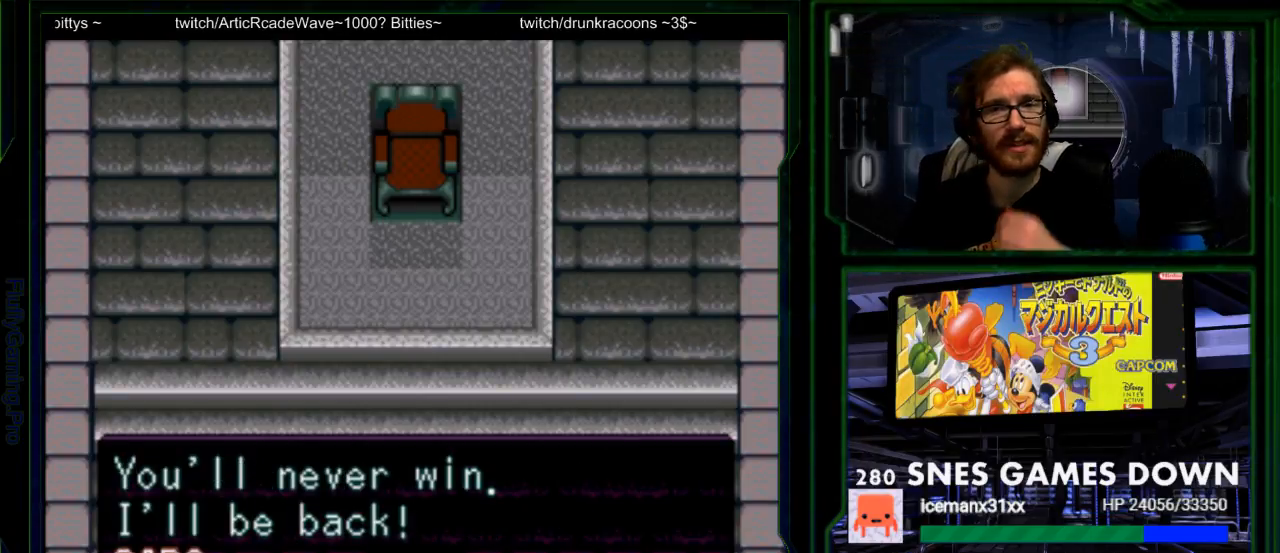
{"buttons": [], "events": []}
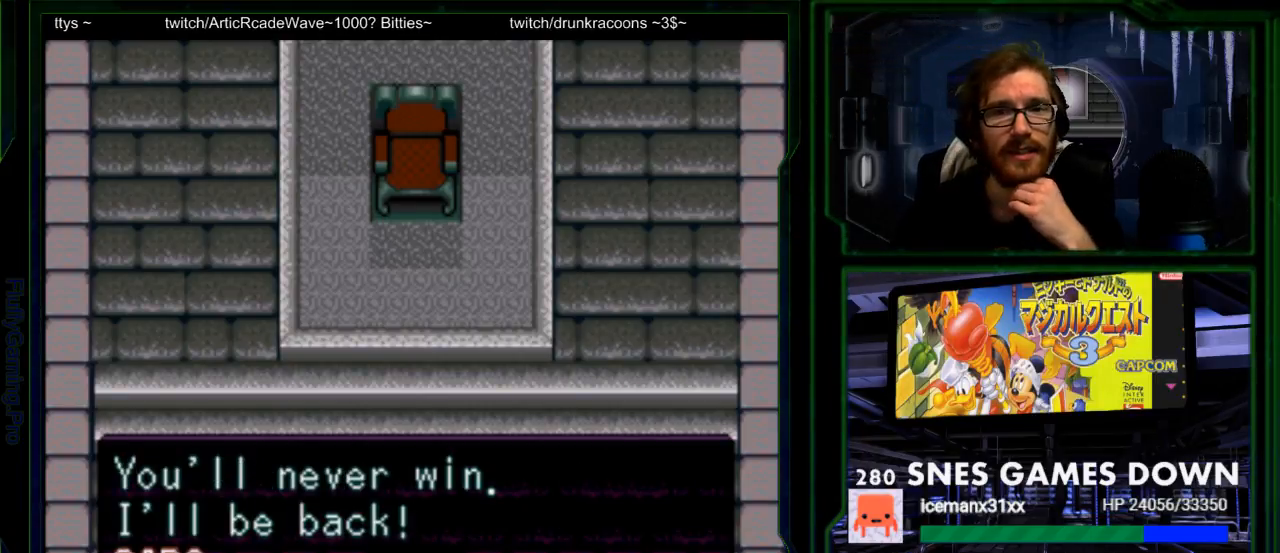
{"buttons": [], "events": []}
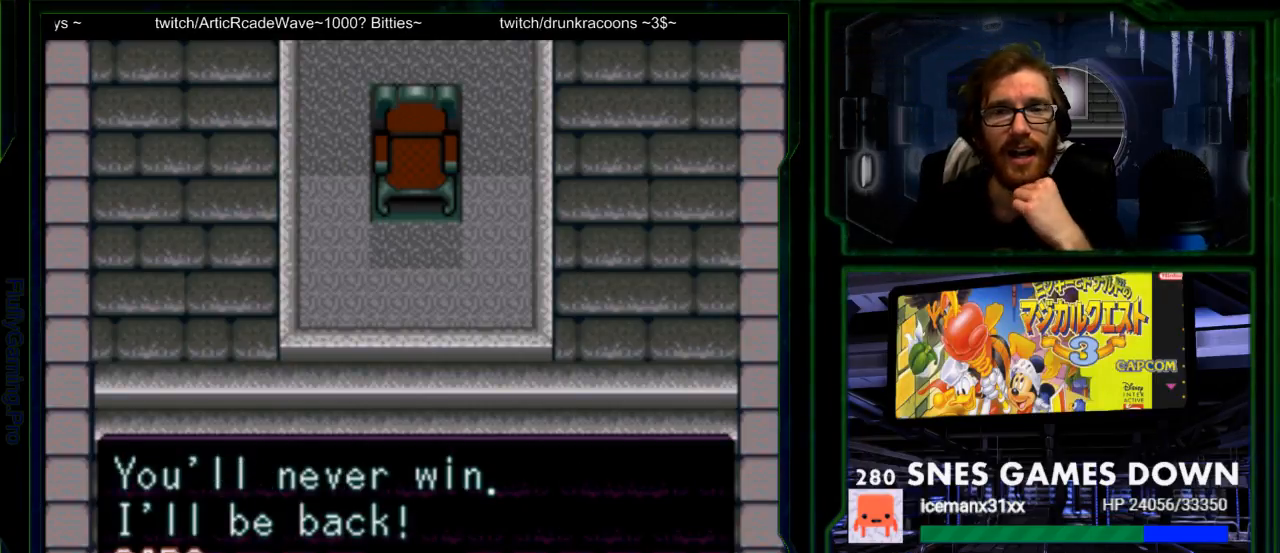
{"buttons": [], "events": [[217, "A", "down"], [317, "A", "up"]]}